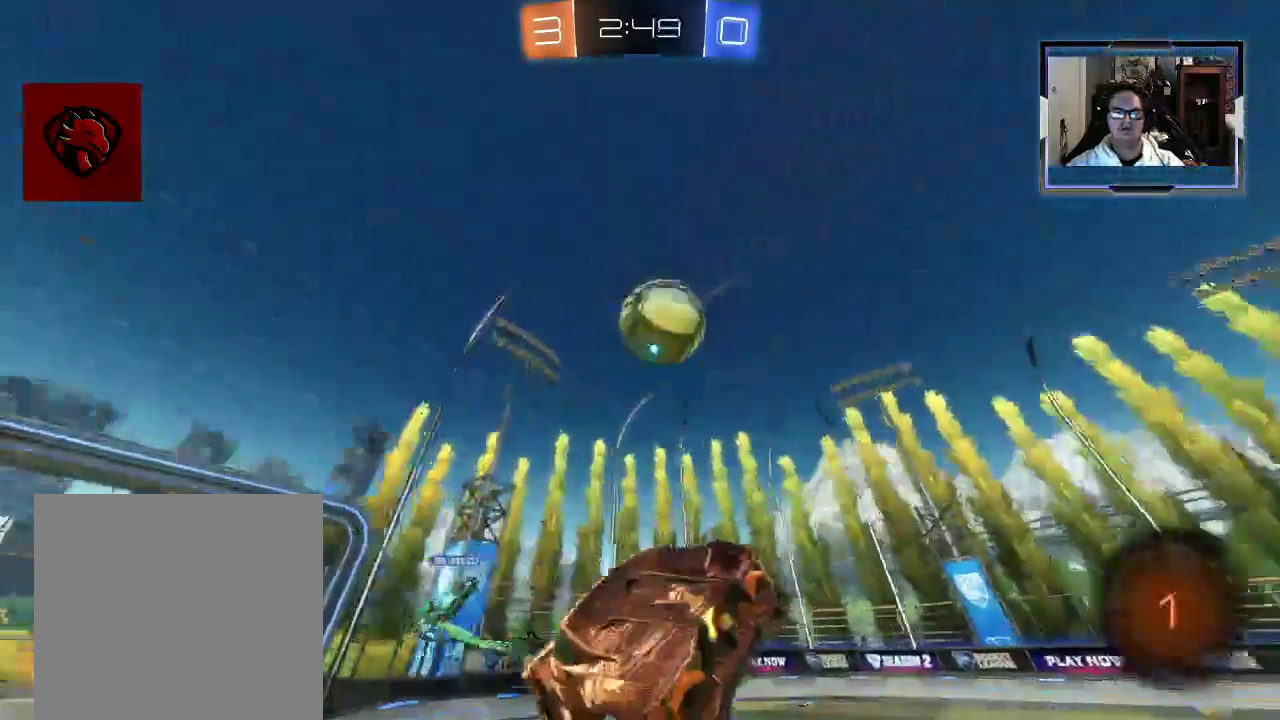
Gameplay with a controller (Xbox layout); each line is a JSON object with the inputs held at the frame after it (dt_ms = milliseconds from this image to that frame). "events" lists button and stick changes between this image and that frame as [ms after this image, input, new state], when the widget could be followed in between. Not read: L3 R1 R3 X.
{"dt_ms": 500, "buttons": ["R2"], "left_stick": "down", "right_stick": "center", "events": [[417, "left_stick", "down"]]}
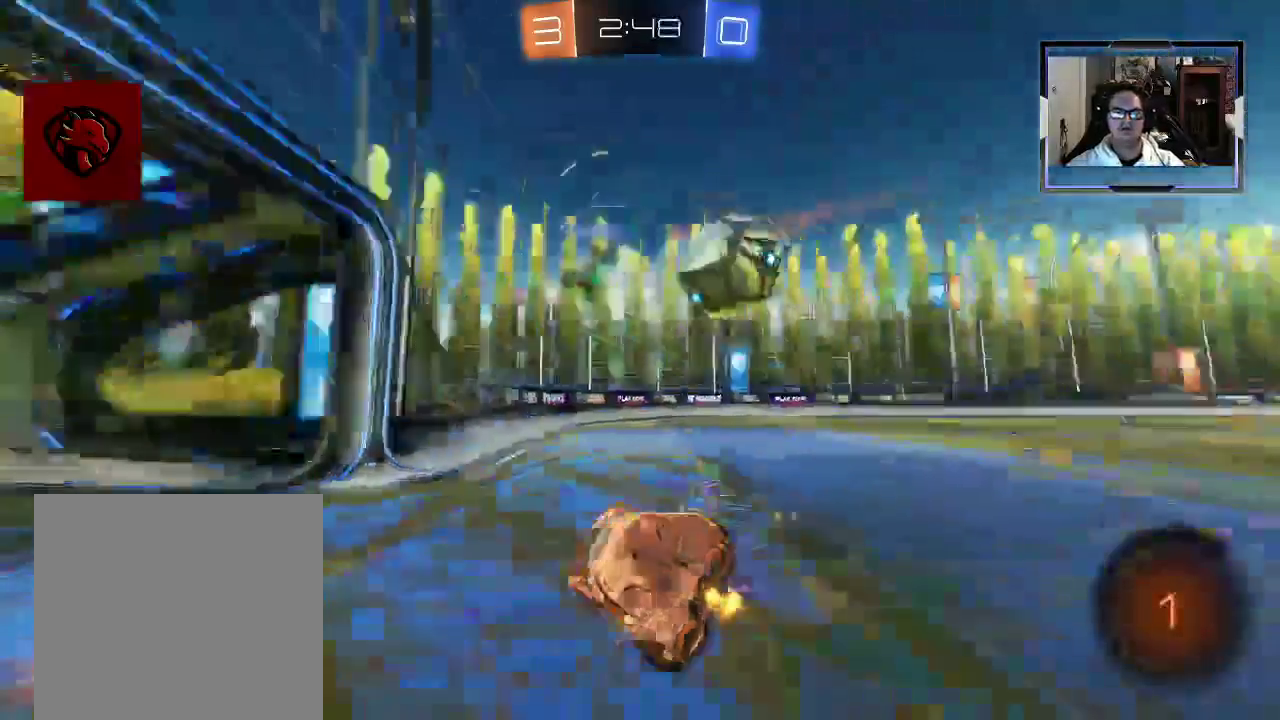
{"dt_ms": 500, "buttons": ["R2"], "left_stick": "left", "right_stick": "center", "events": [[438, "left_stick", "left"]]}
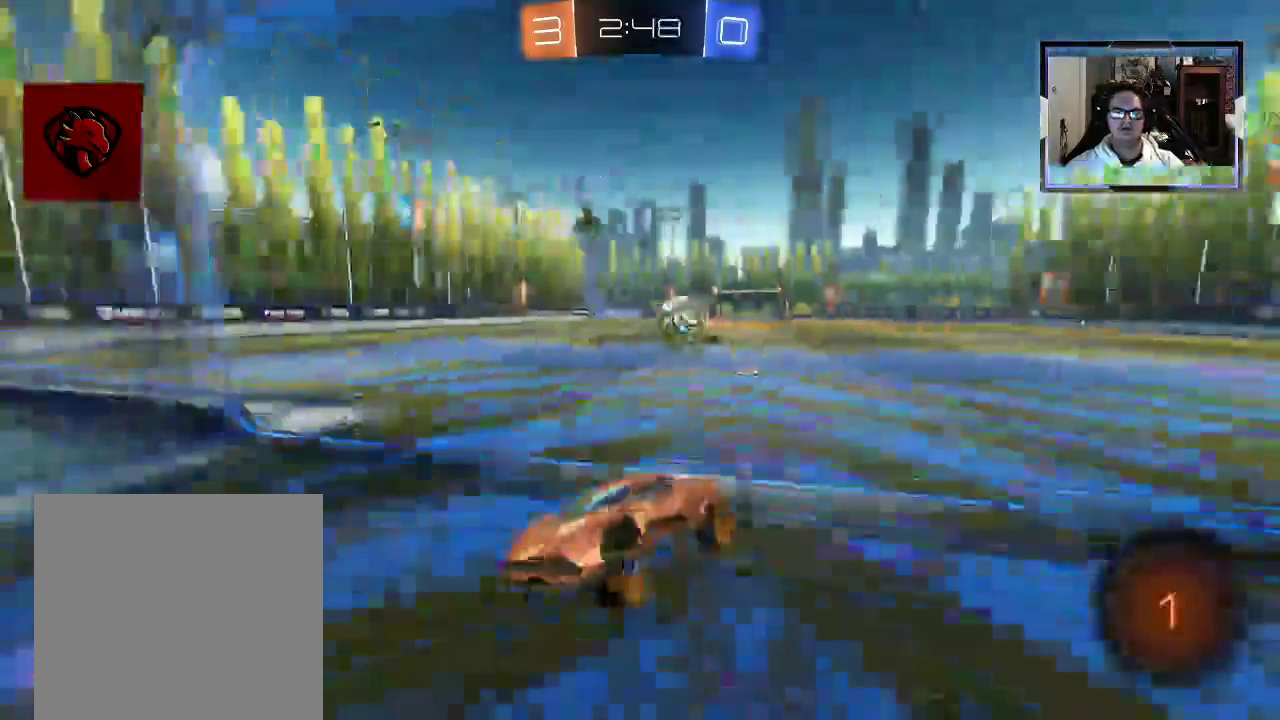
{"dt_ms": 500, "buttons": ["R2"], "left_stick": "left", "right_stick": "center", "events": []}
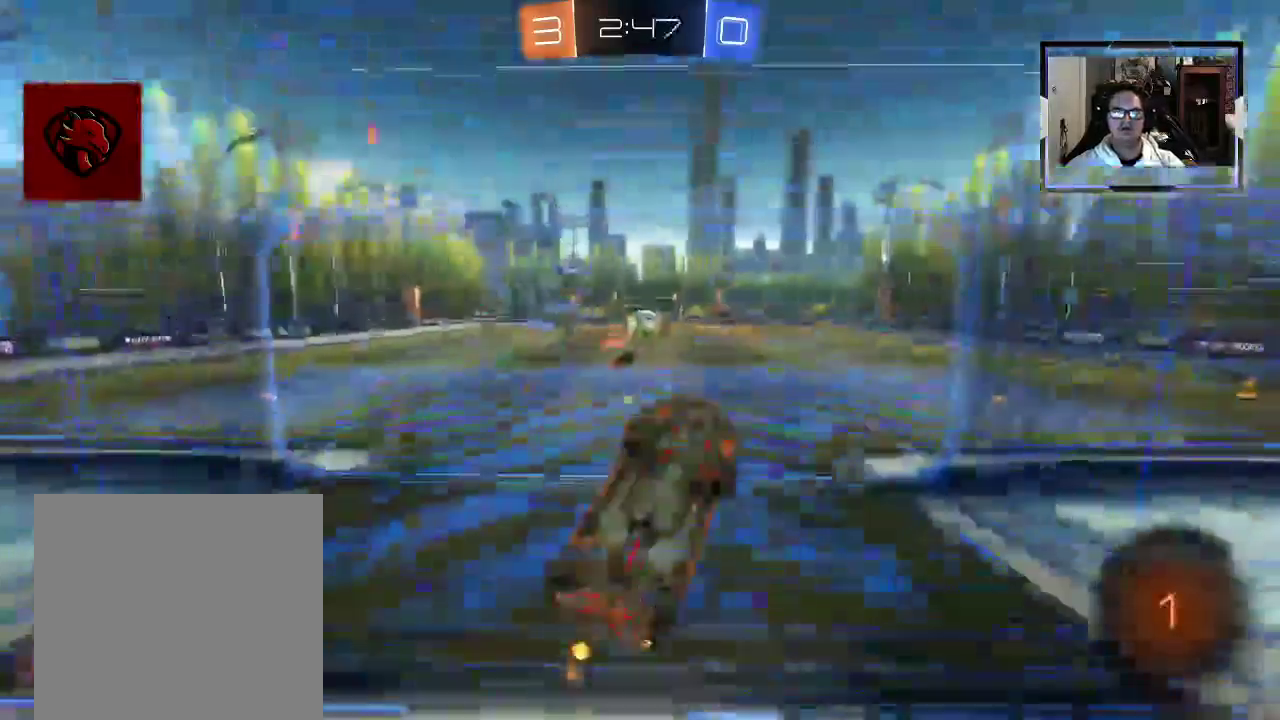
{"dt_ms": 500, "buttons": ["R2"], "left_stick": "left", "right_stick": "center", "events": []}
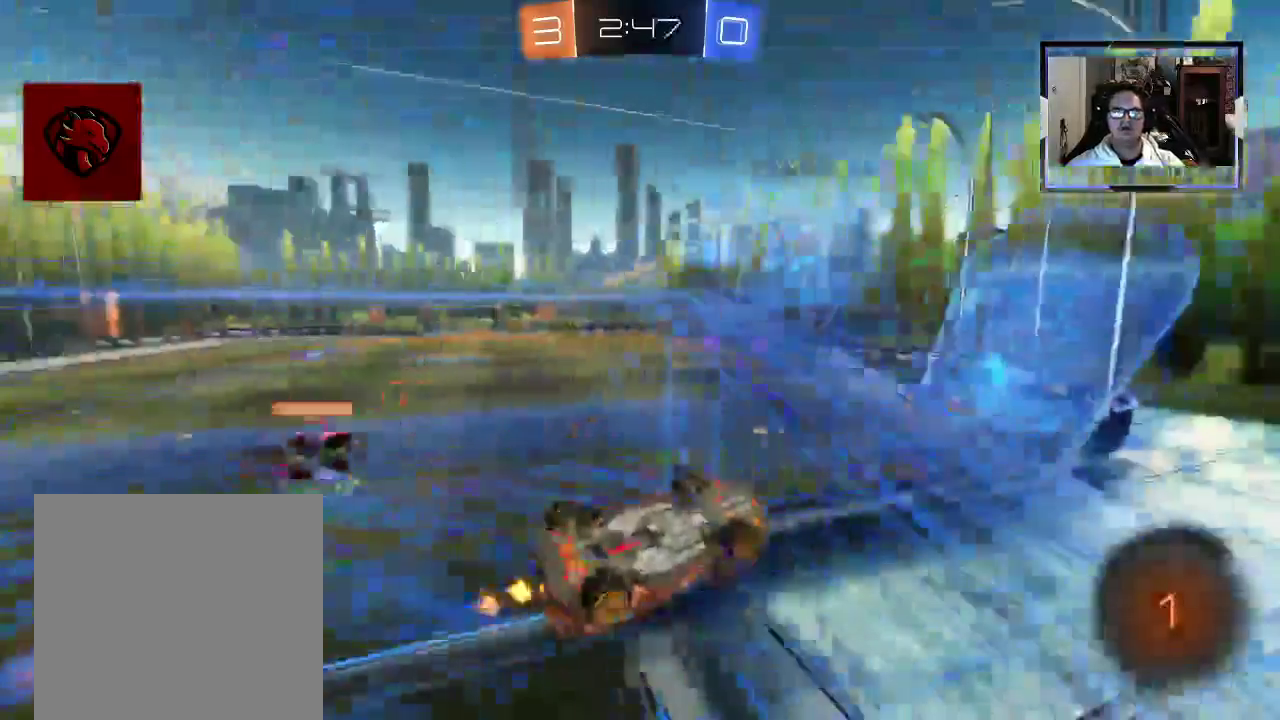
{"dt_ms": 500, "buttons": ["R2"], "left_stick": "center", "right_stick": "center", "events": [[271, "left_stick", "down-left"], [375, "left_stick", "center"]]}
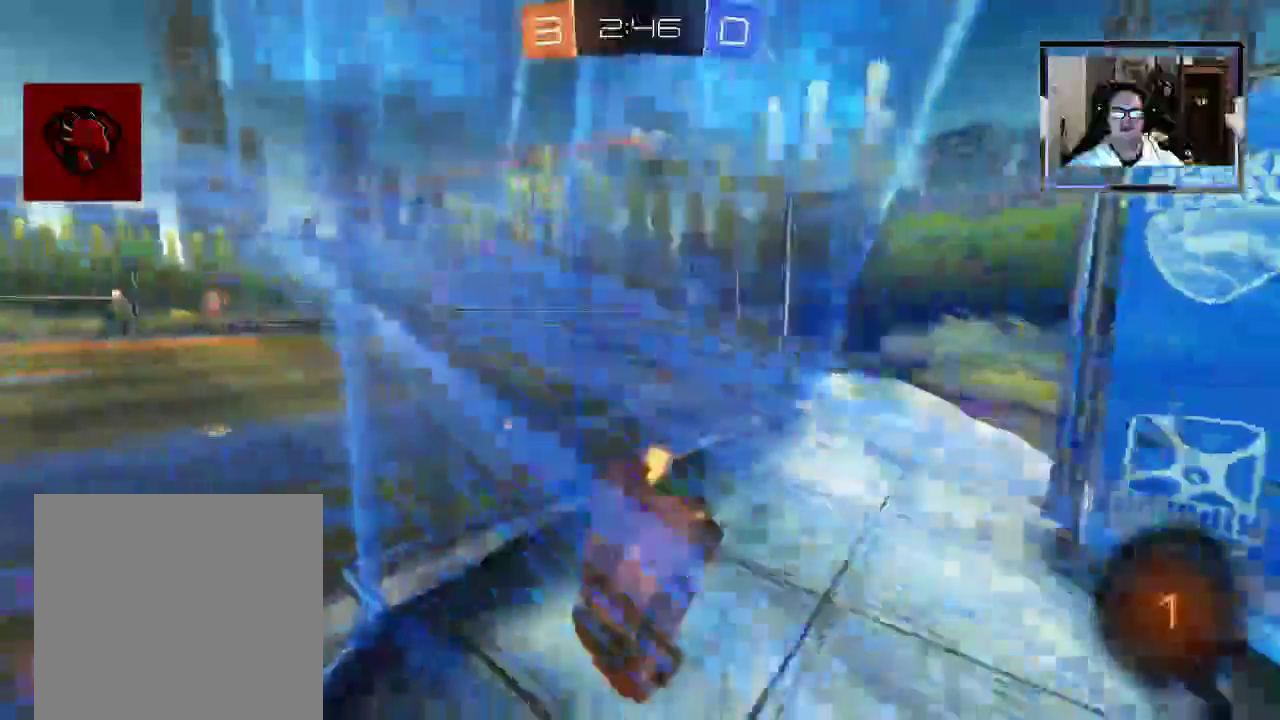
{"dt_ms": 1000, "buttons": ["A", "R2"], "left_stick": "up-right", "right_stick": "center"}
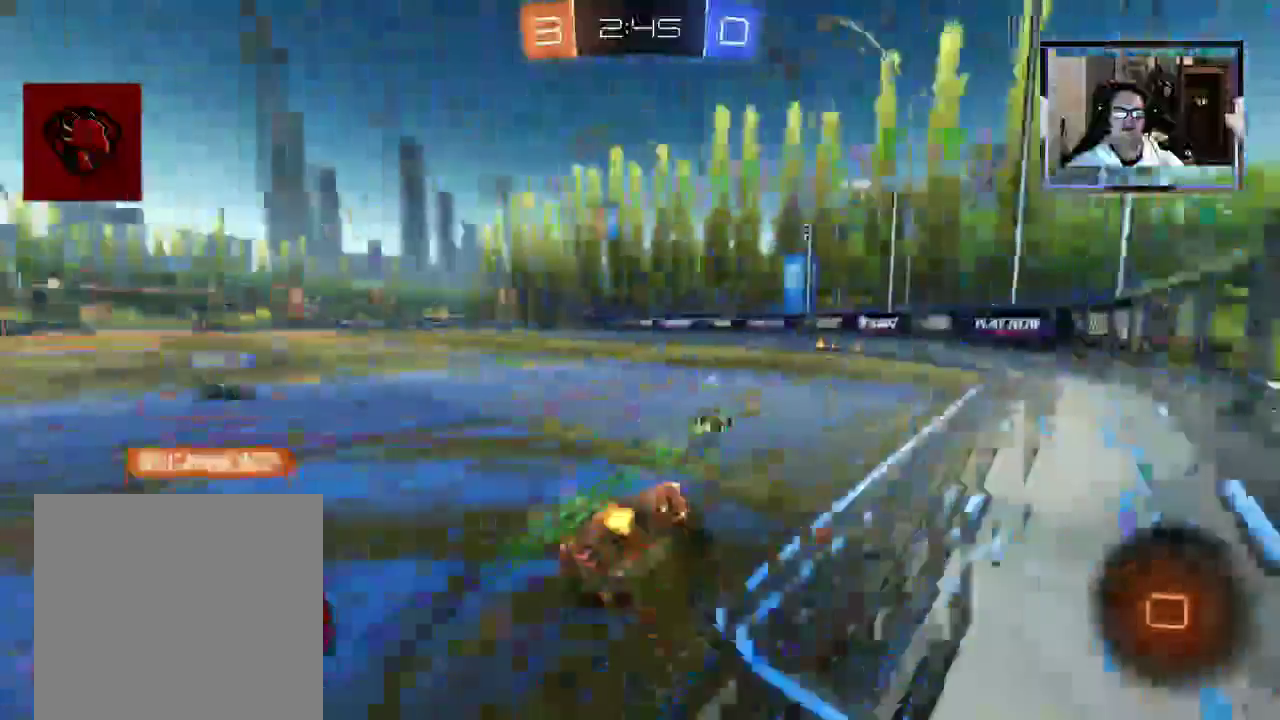
{"dt_ms": 500, "buttons": ["R2"], "left_stick": "up", "right_stick": "center", "events": [[62, "left_stick", "up"], [104, "A", "up"]]}
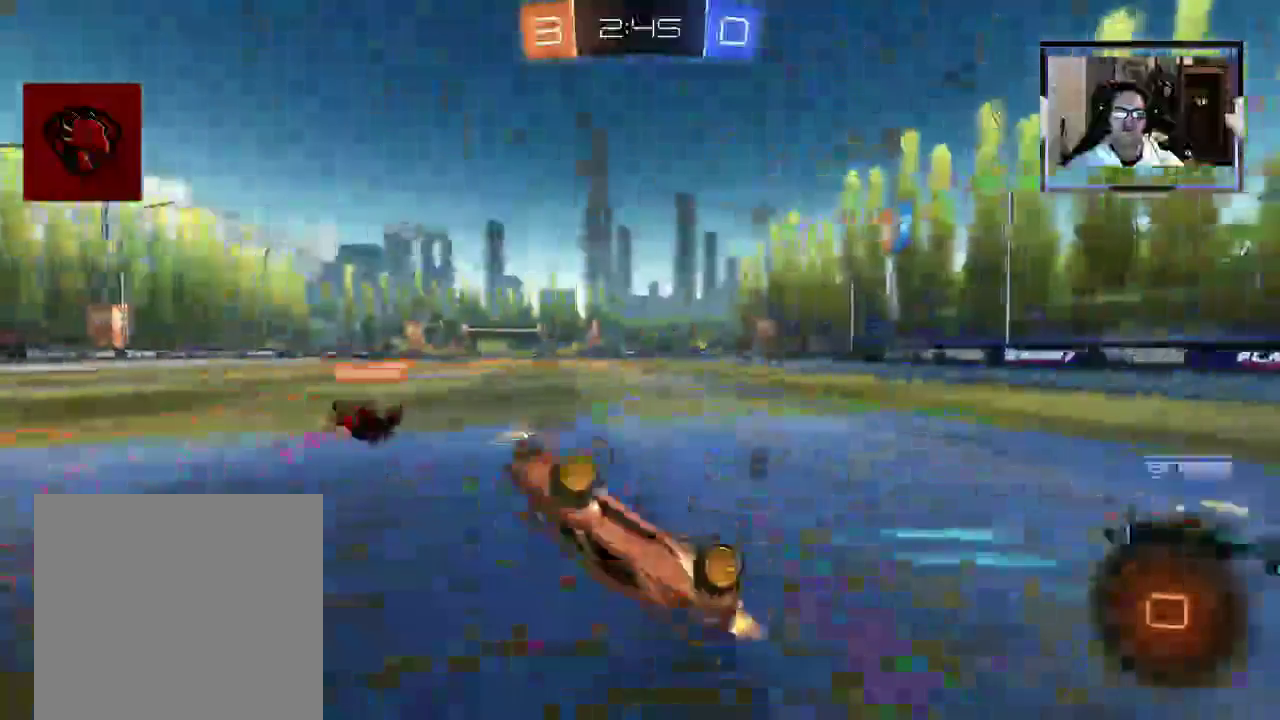
{"dt_ms": 500, "buttons": ["R2"], "left_stick": "center", "right_stick": "center", "events": [[21, "L1", "down"], [104, "B", "down"], [104, "L1", "up"], [250, "B", "up"], [312, "left_stick", "center"]]}
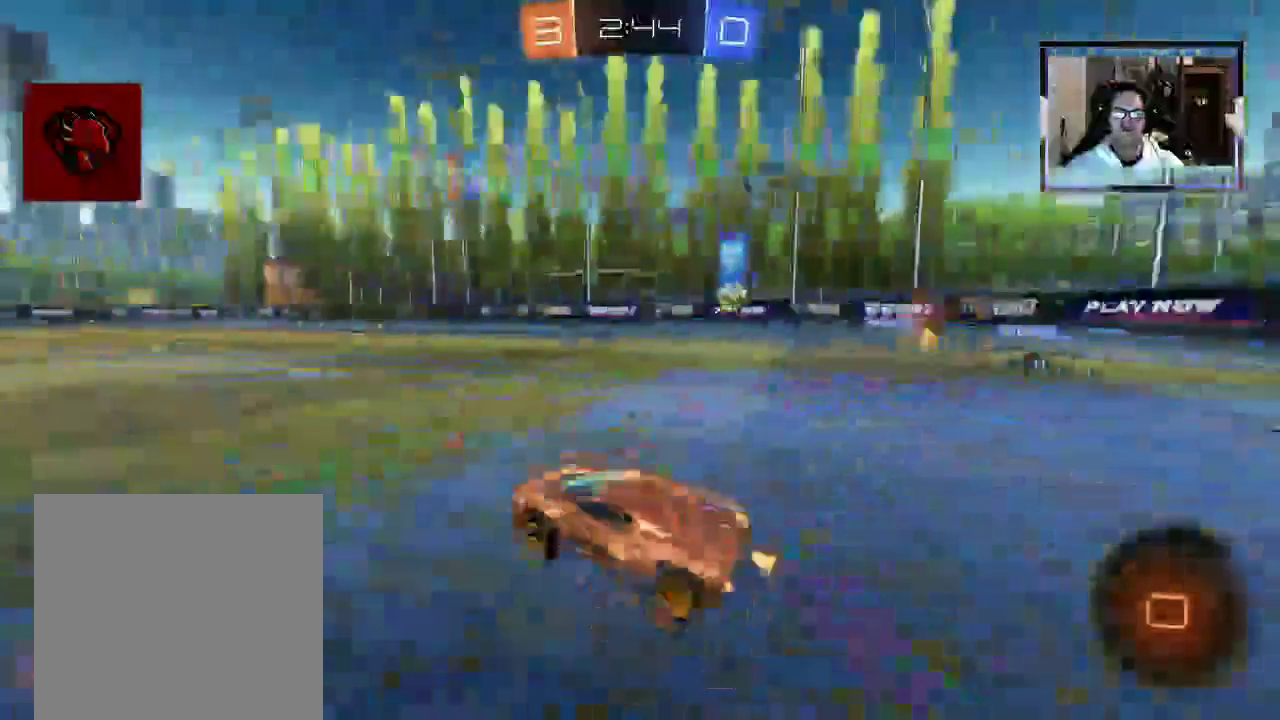
{"dt_ms": 500, "buttons": ["R2"], "left_stick": "up", "right_stick": "center", "events": [[21, "L1", "down"], [167, "left_stick", "right"], [271, "left_stick", "center"], [354, "L1", "up"], [375, "A", "down"], [417, "left_stick", "up"], [479, "A", "up"]]}
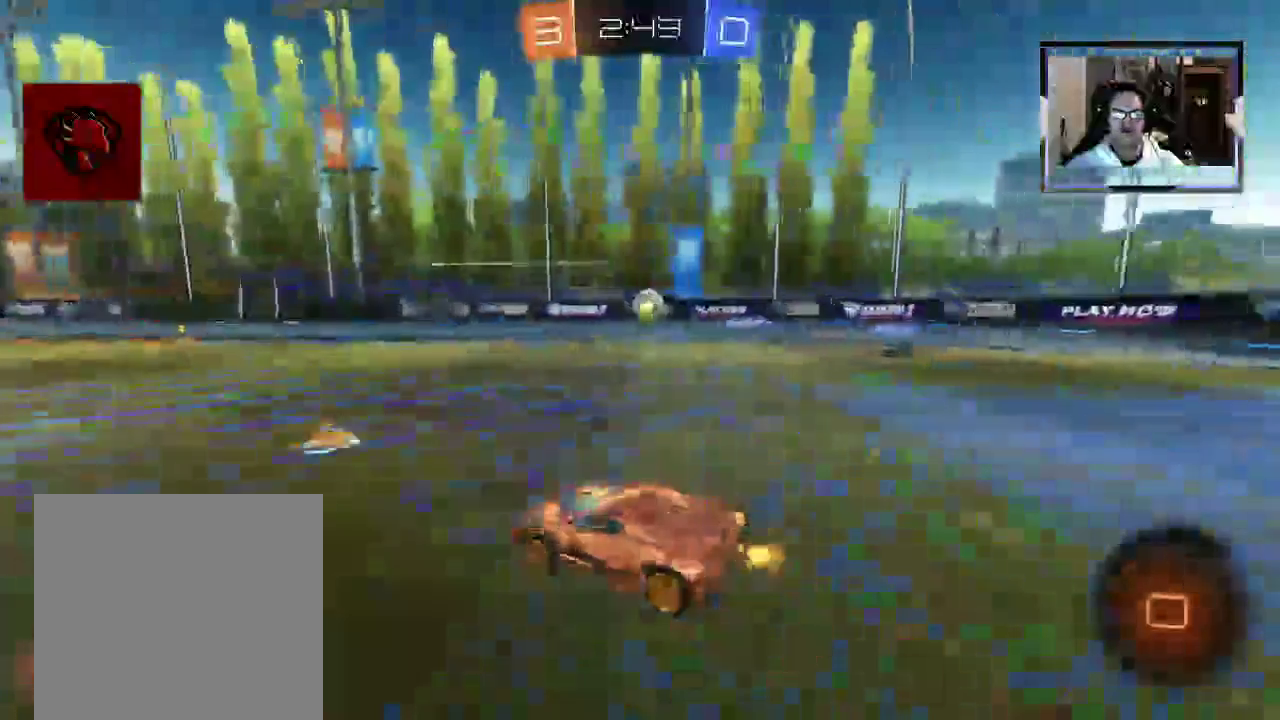
{"dt_ms": 500, "buttons": ["L1", "R2"], "left_stick": "center", "right_stick": "center", "events": [[21, "A", "down"], [125, "A", "up"], [438, "left_stick", "center"], [500, "L1", "down"]]}
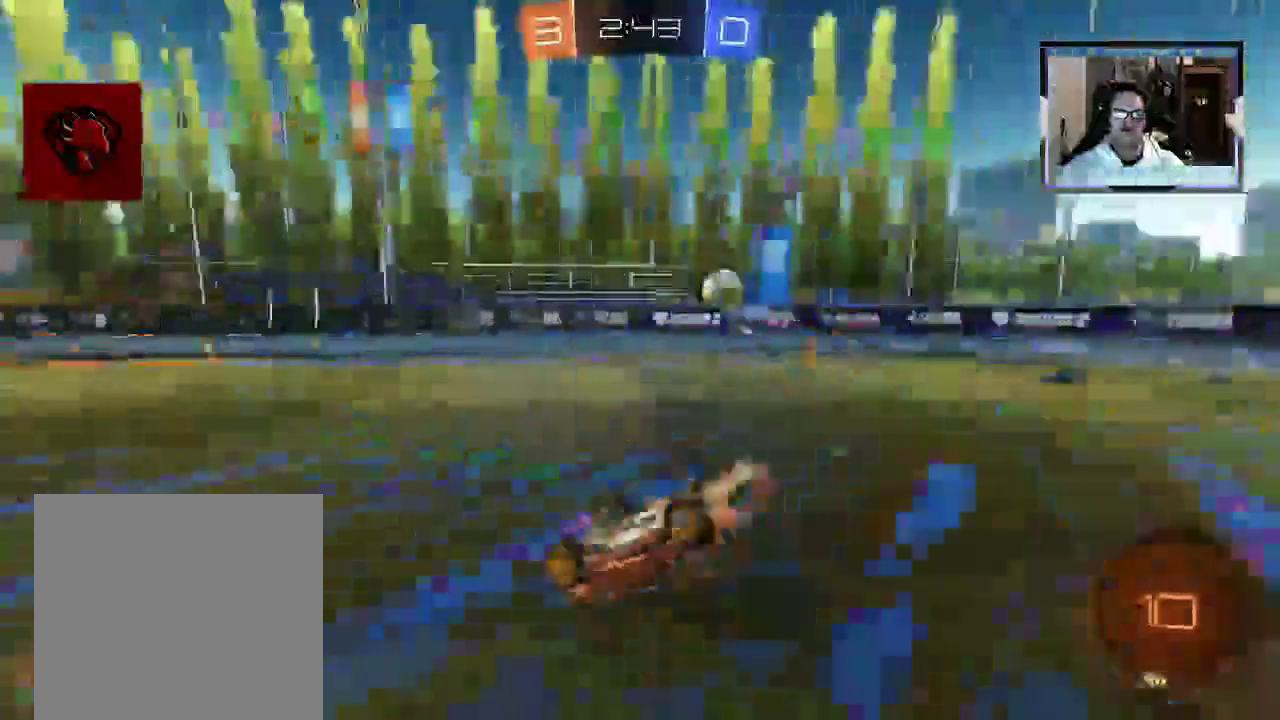
{"dt_ms": 500, "buttons": ["R2"], "left_stick": "center", "right_stick": "center", "events": [[375, "L1", "up"]]}
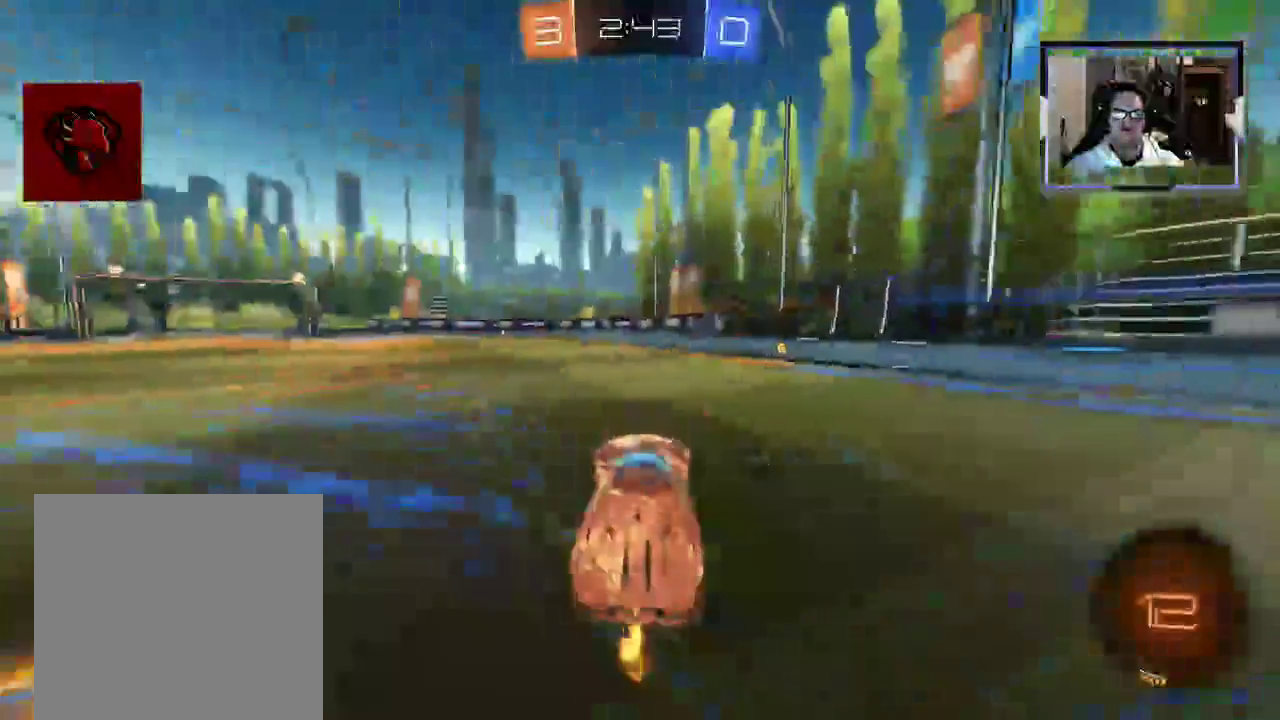
{"dt_ms": 1000, "buttons": ["R2"], "left_stick": "left", "right_stick": "center"}
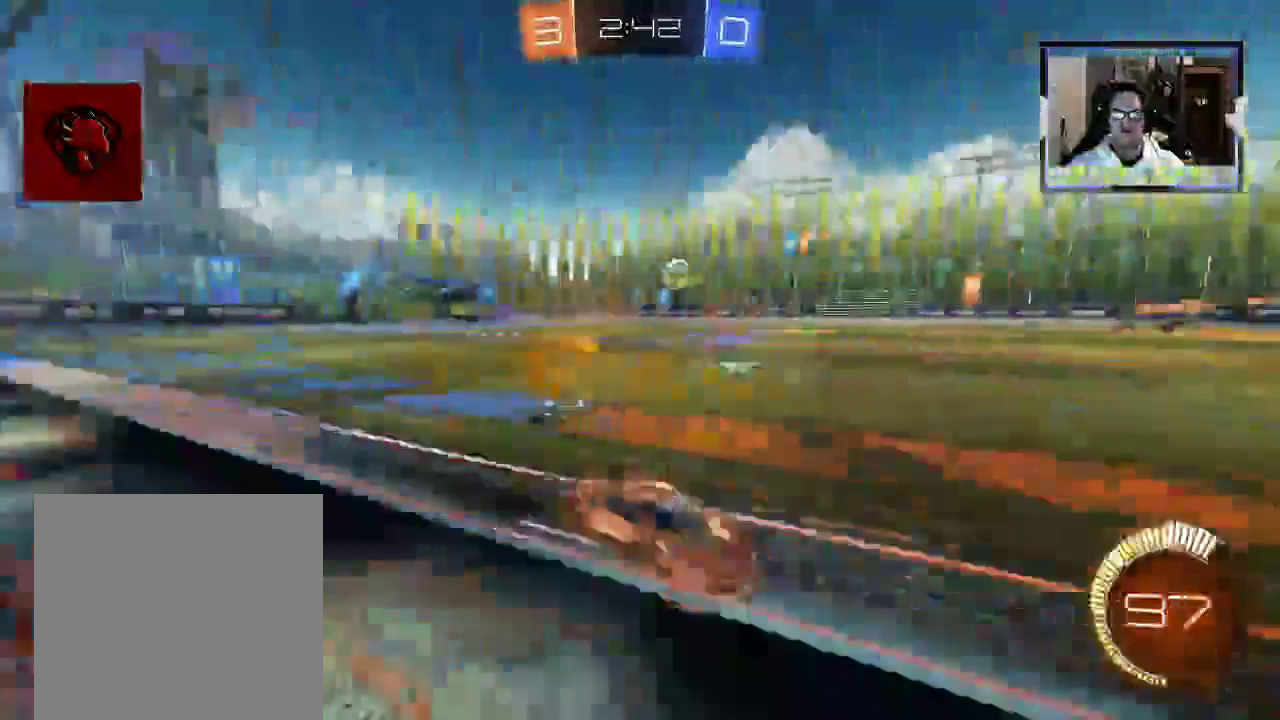
{"dt_ms": 500, "buttons": ["R2"], "left_stick": "left", "right_stick": "center", "events": [[208, "L1", "down"], [333, "L1", "up"]]}
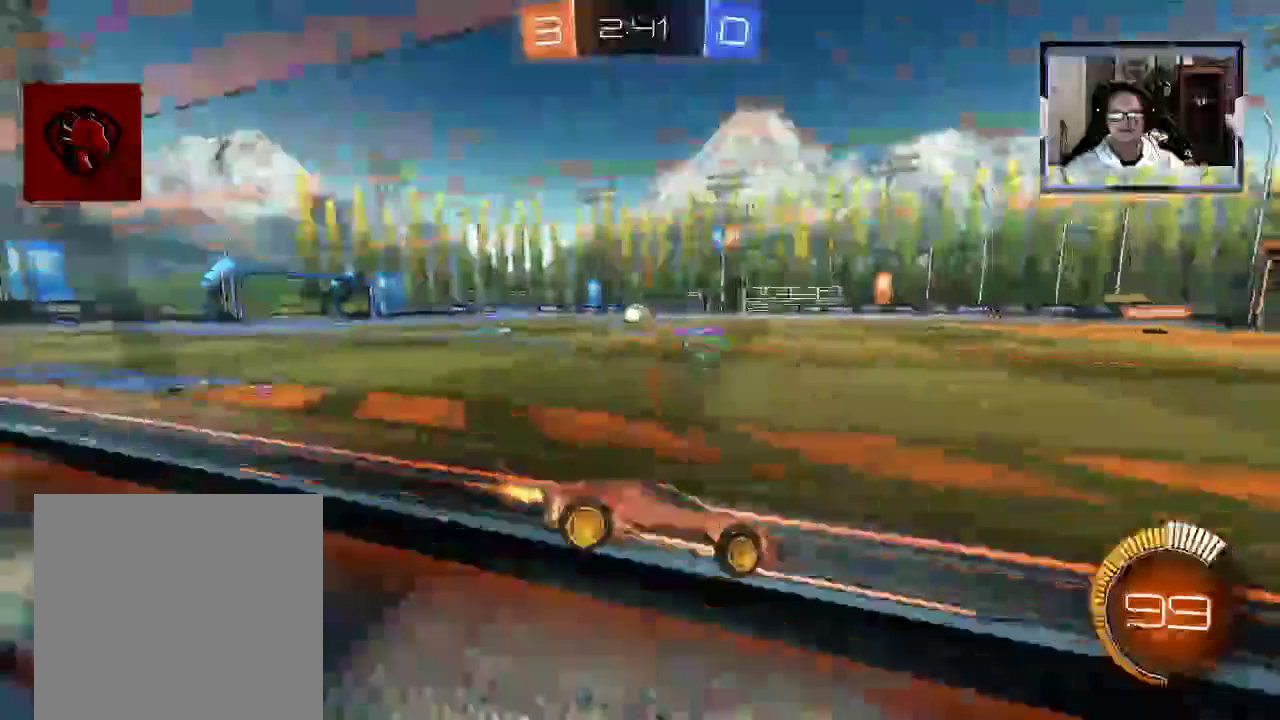
{"dt_ms": 500, "buttons": ["R2"], "left_stick": "center", "right_stick": "center", "events": [[62, "left_stick", "center"]]}
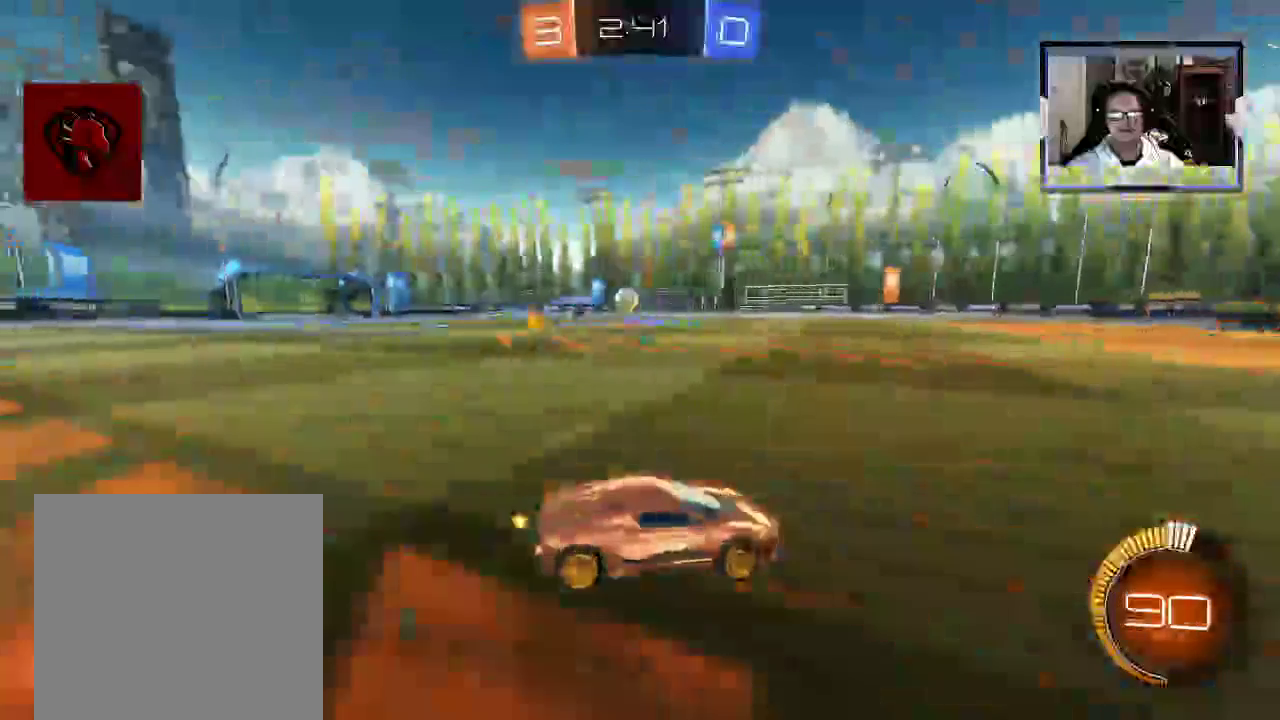
{"dt_ms": 500, "buttons": ["R2"], "left_stick": "center", "right_stick": "center", "events": []}
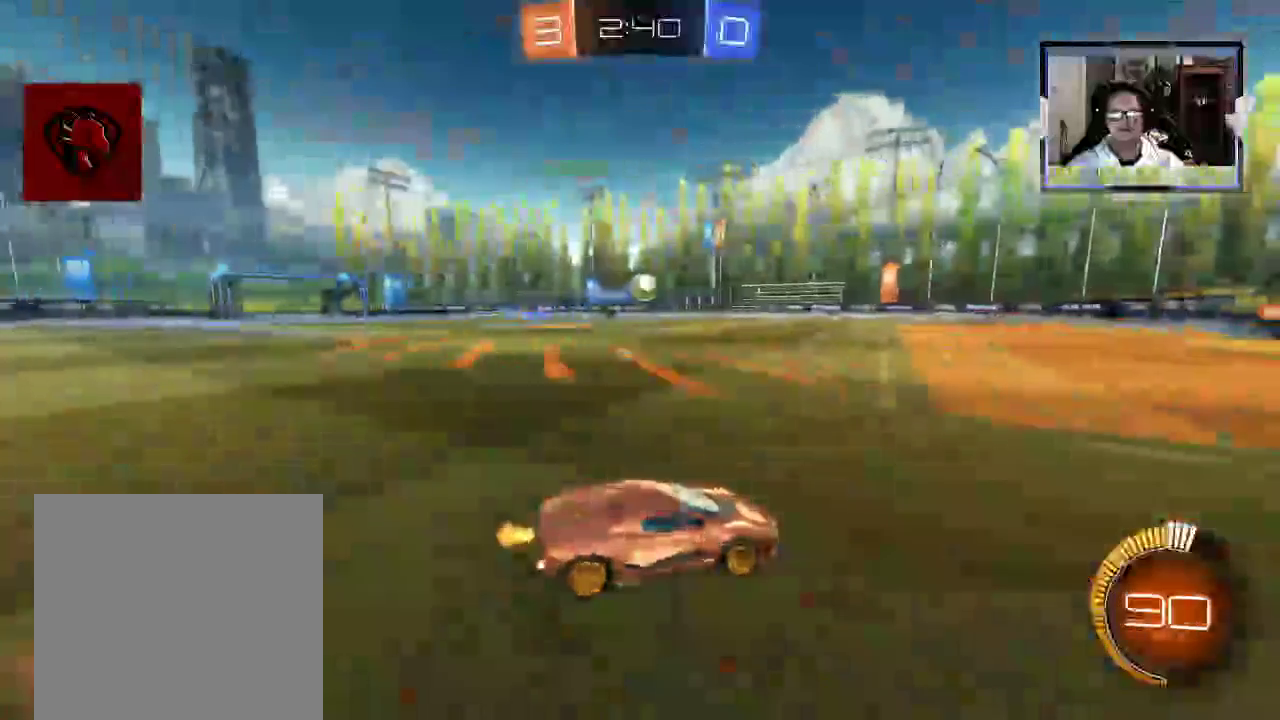
{"dt_ms": 500, "buttons": ["L2", "R2"], "left_stick": "center", "right_stick": "center"}
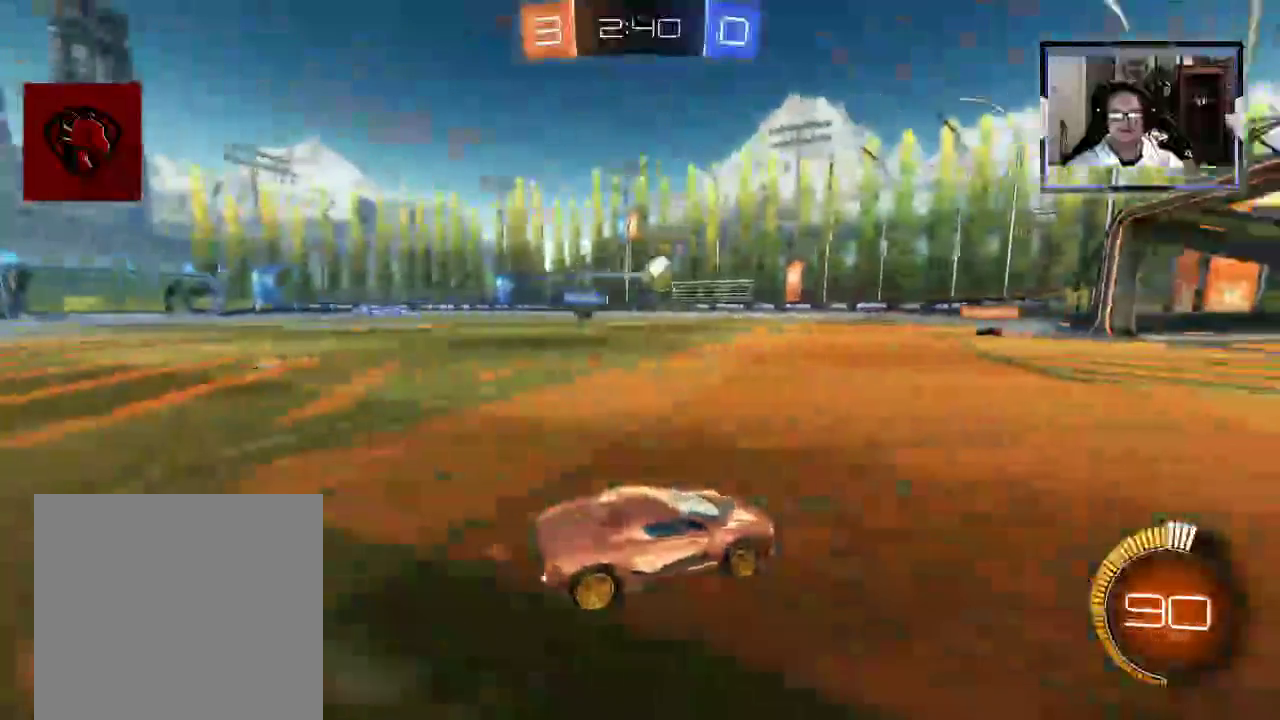
{"dt_ms": 500, "buttons": ["R2"], "left_stick": "center", "right_stick": "center"}
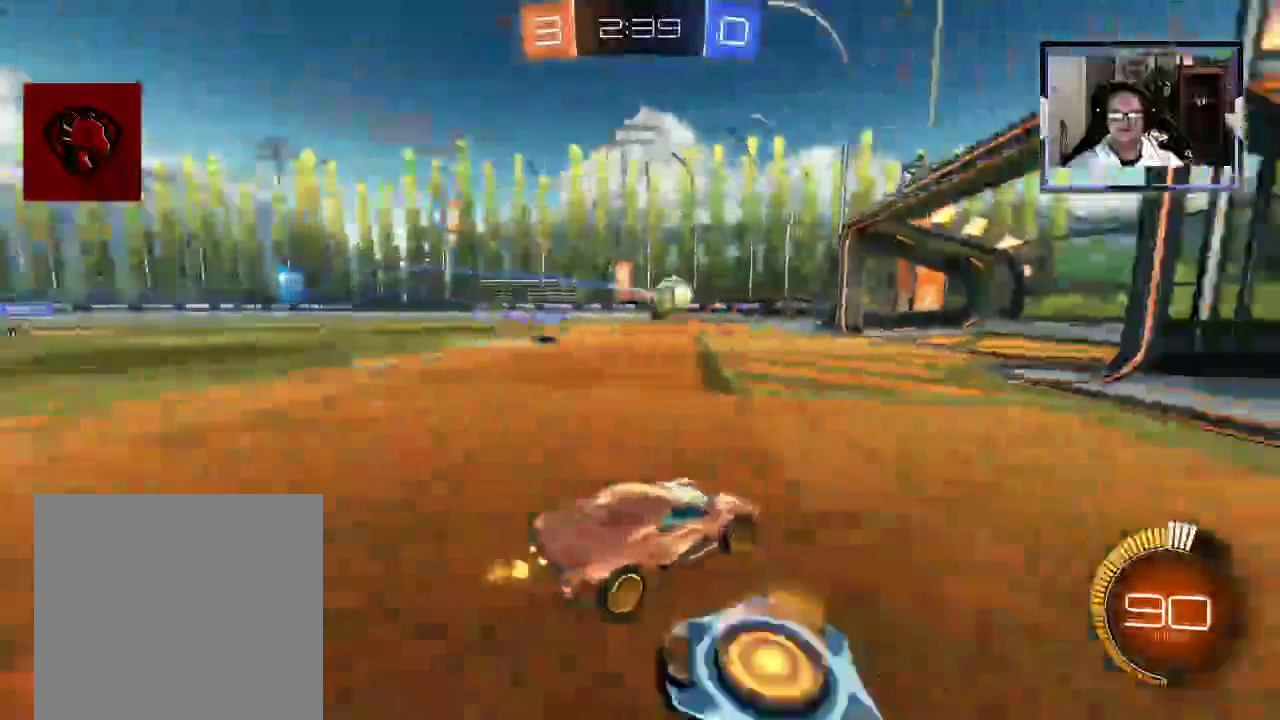
{"dt_ms": 500, "buttons": ["R2"], "left_stick": "left", "right_stick": "center", "events": [[312, "left_stick", "left"]]}
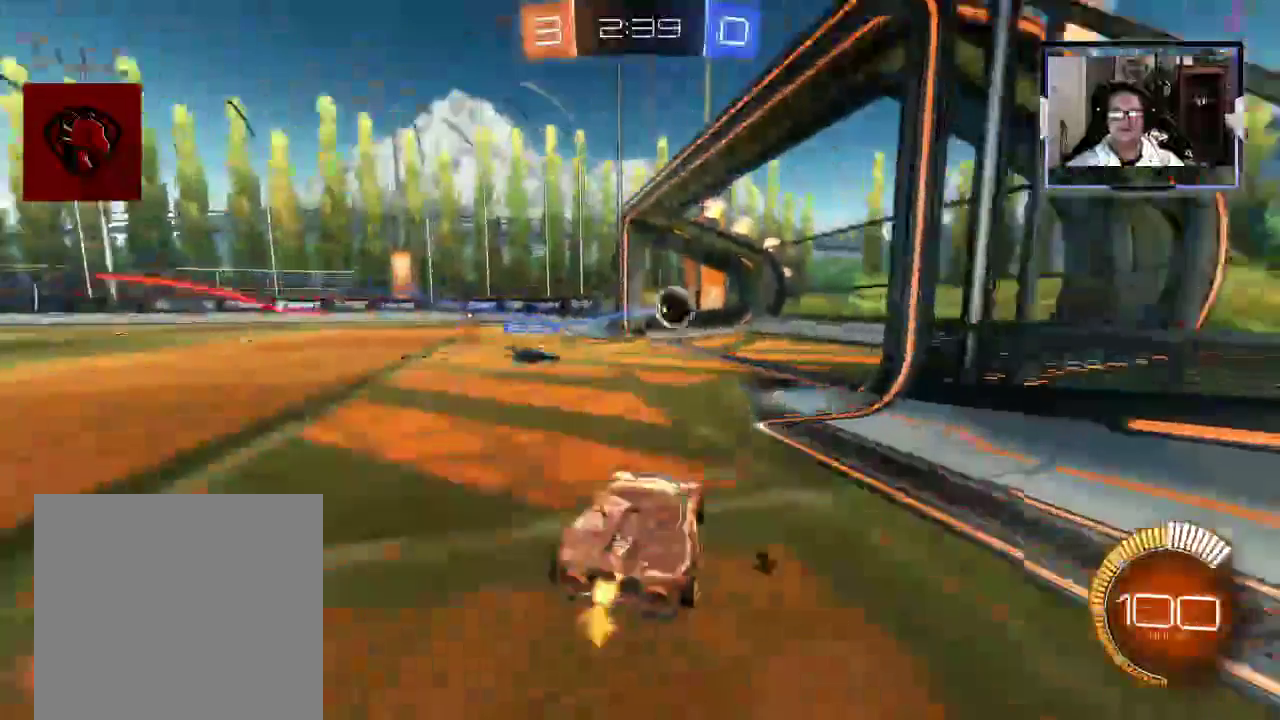
{"dt_ms": 500, "buttons": ["A", "DPAD_DOWN"], "left_stick": "center", "right_stick": "center", "events": [[42, "A", "down"], [62, "left_stick", "center"], [146, "left_stick", "up"], [250, "L1", "down"], [312, "L1", "up"], [375, "left_stick", "center"], [438, "R2", "up"], [500, "DPAD_DOWN", "down"]]}
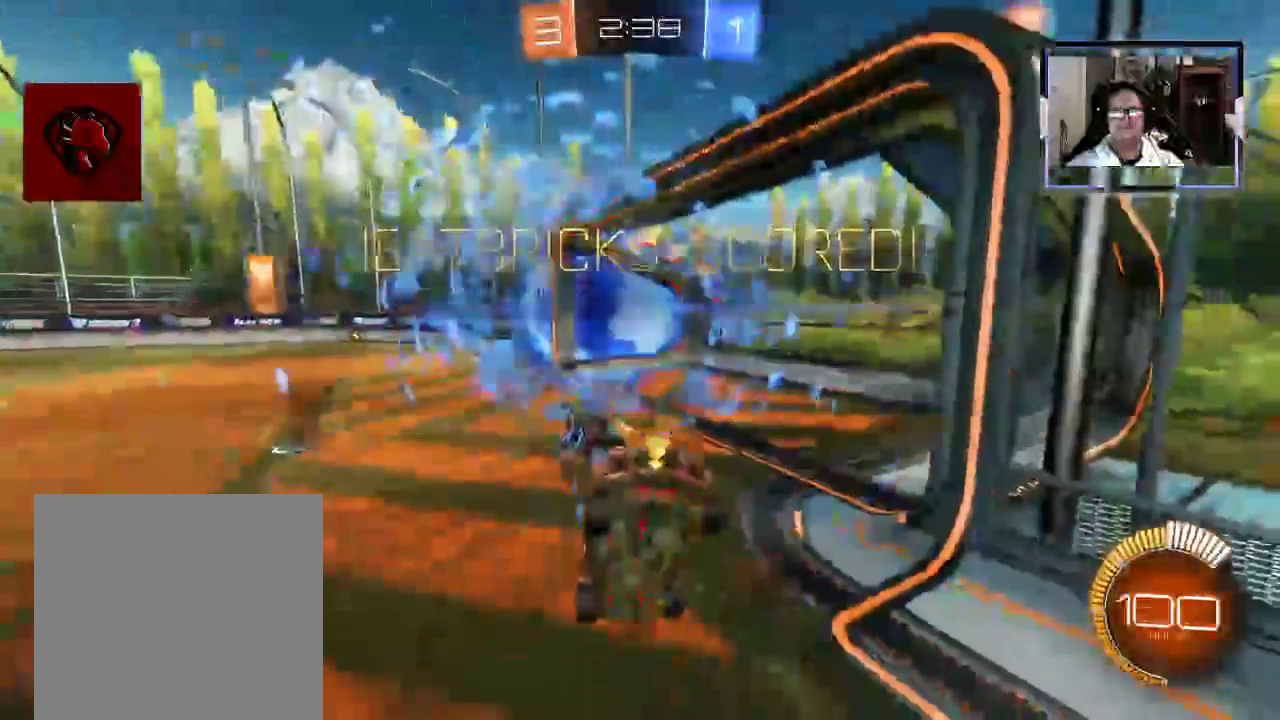
{"dt_ms": 500, "buttons": ["A", "DPAD_DOWN"], "left_stick": "center", "right_stick": "center", "events": [[188, "A", "up"], [208, "L1", "down"], [250, "A", "down"], [438, "L1", "up"]]}
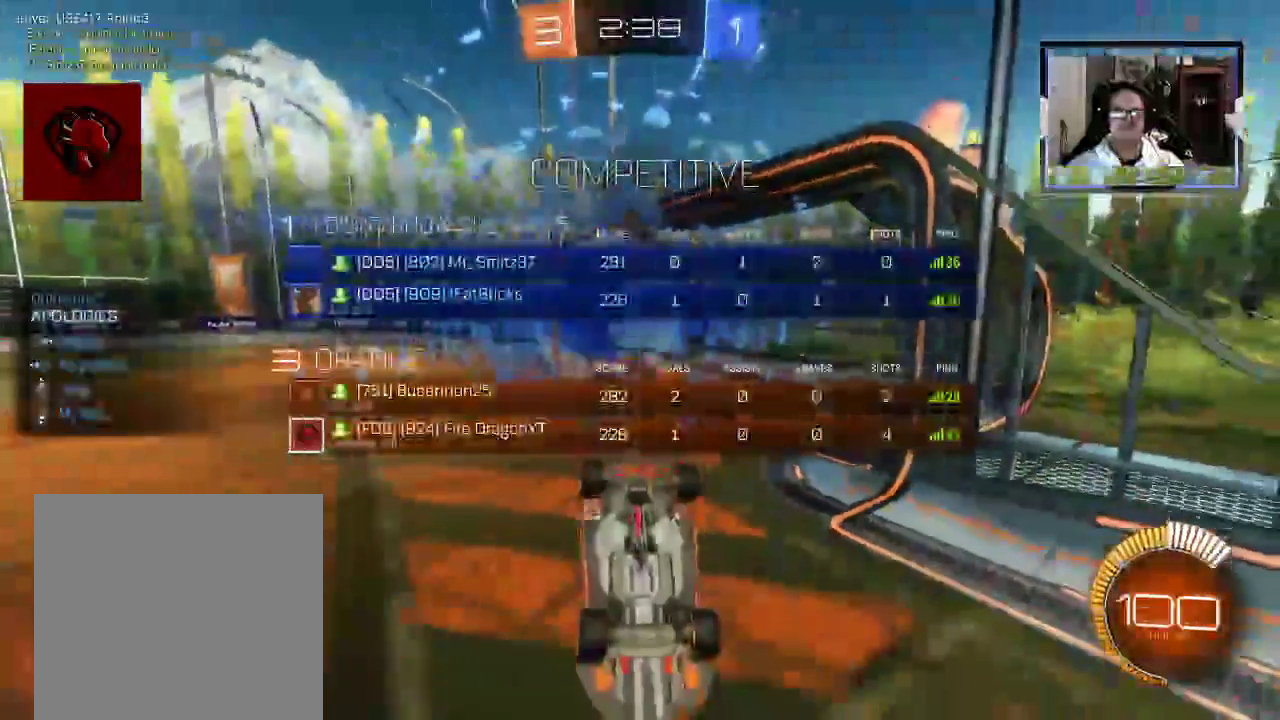
{"dt_ms": 500, "buttons": ["Y", "R2", "DPAD_DOWN"], "left_stick": "center", "right_stick": "center", "events": [[125, "A", "up"], [125, "R2", "down"], [167, "Y", "down"]]}
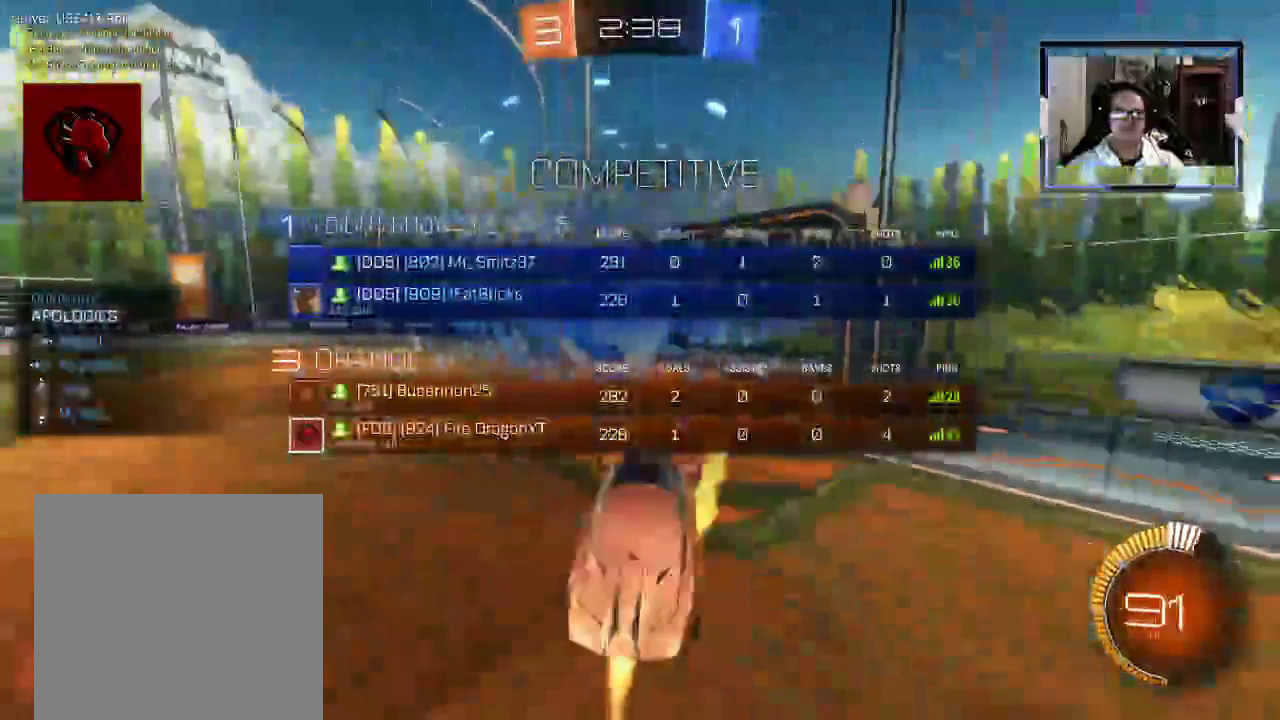
{"dt_ms": 500, "buttons": ["Y", "L1", "R2", "DPAD_DOWN"], "left_stick": "center", "right_stick": "center", "events": [[479, "L1", "down"]]}
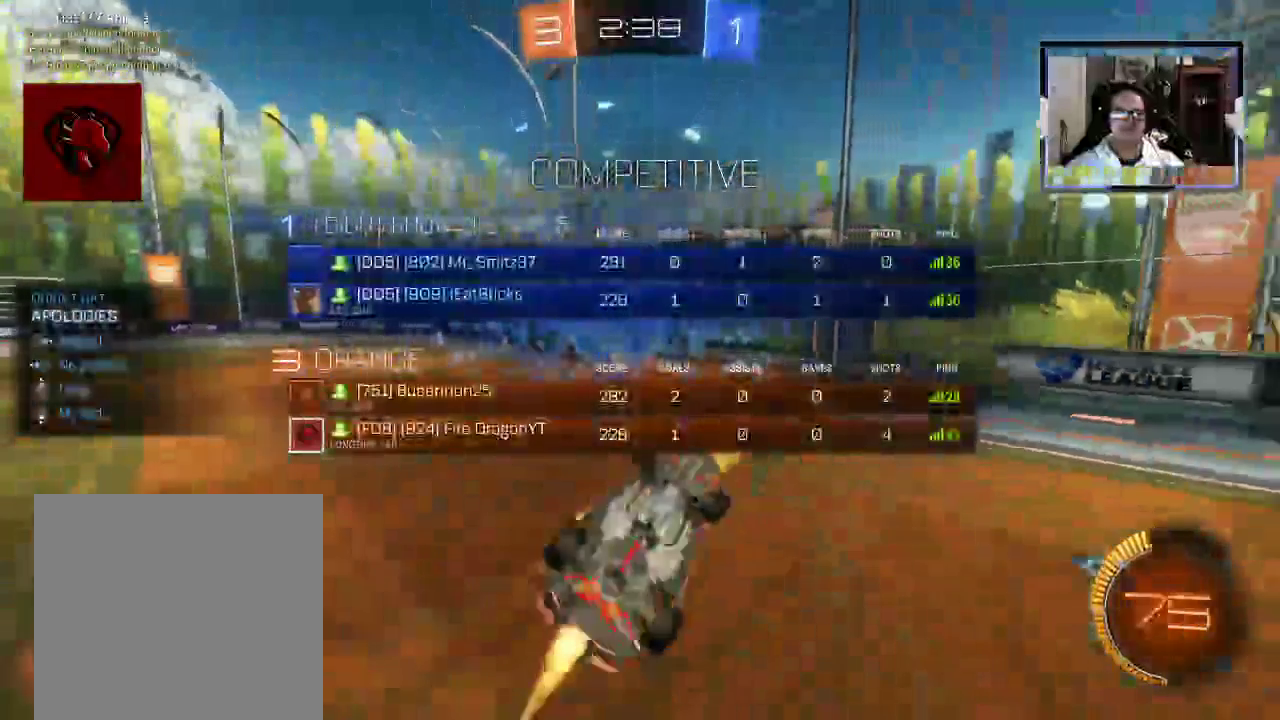
{"dt_ms": 500, "buttons": ["Y", "R2", "DPAD_DOWN"], "left_stick": "center", "right_stick": "center", "events": [[21, "L1", "up"]]}